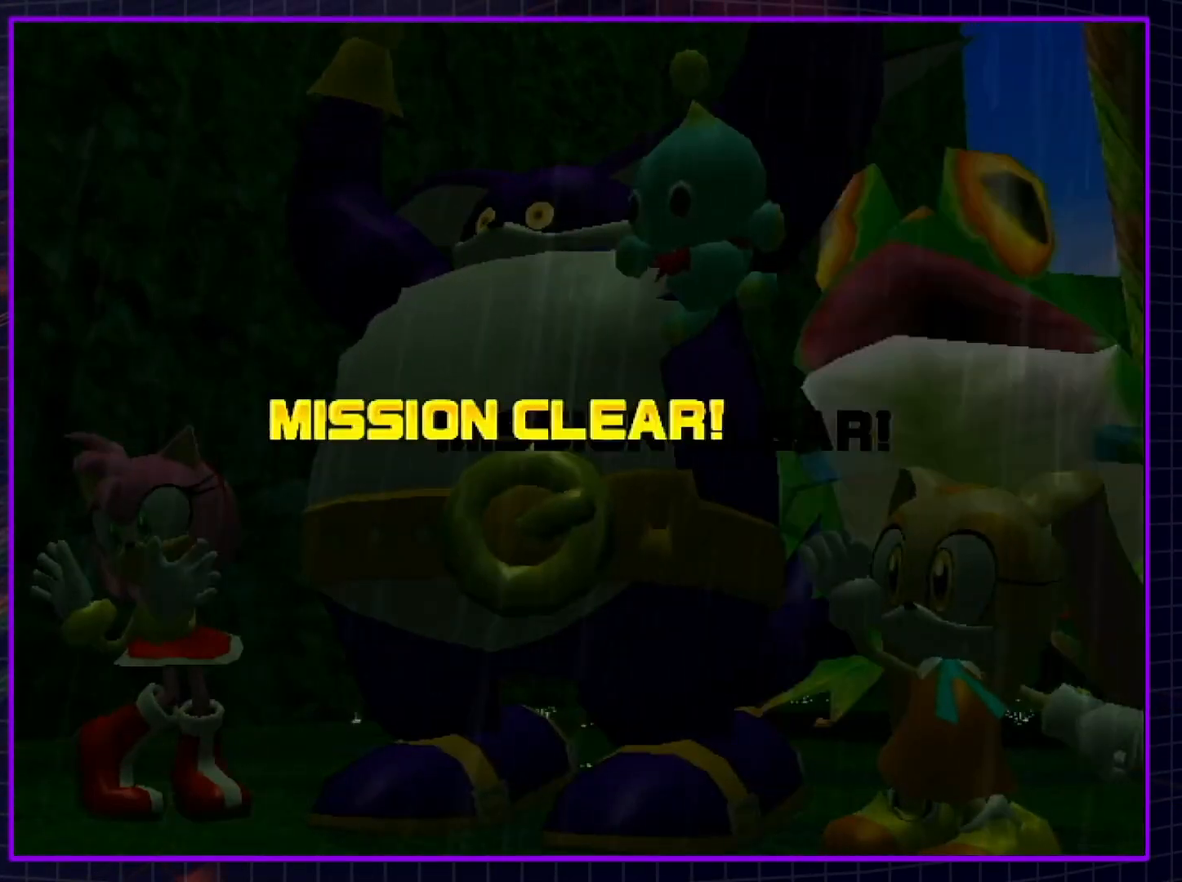
Gameplay with a controller (Nintendo layout); each line is a JSON object with the inputs held at the frame after it. "events" lists button and stick changes between this image and that frame as [ms after this image, input, new state], when the widget could be followed in between. Not read: L3 R3.
{"buttons": ["A"], "left_stick": "center", "right_stick": "center", "events": [[300, "A", "down"], [450, "B", "down"], [483, "B", "up"]]}
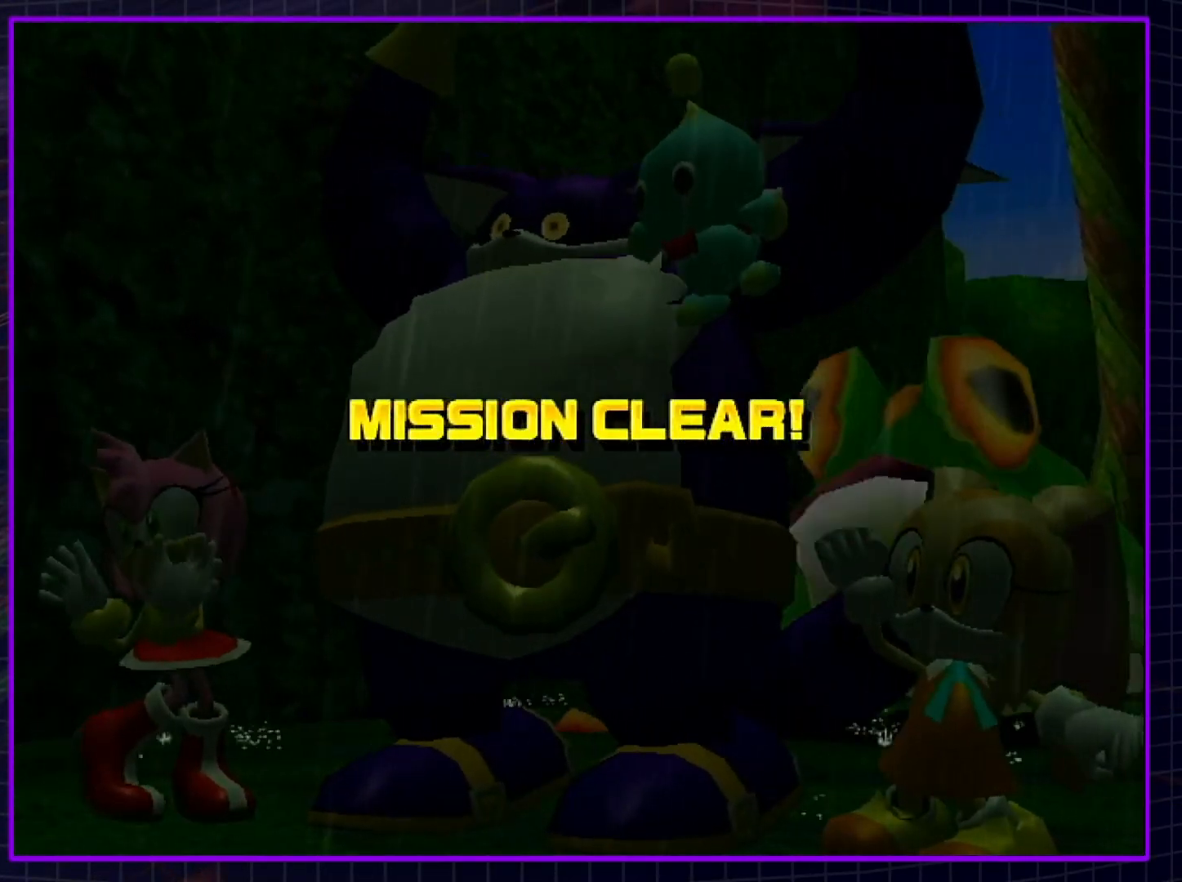
{"buttons": ["A"], "left_stick": "center", "right_stick": "center", "events": [[50, "B", "down"], [67, "A", "up"], [133, "A", "down"], [133, "B", "up"], [200, "A", "up"], [200, "B", "down"], [333, "A", "down"], [333, "B", "up"], [367, "B", "down"], [400, "A", "up"], [450, "B", "up"], [483, "A", "down"]]}
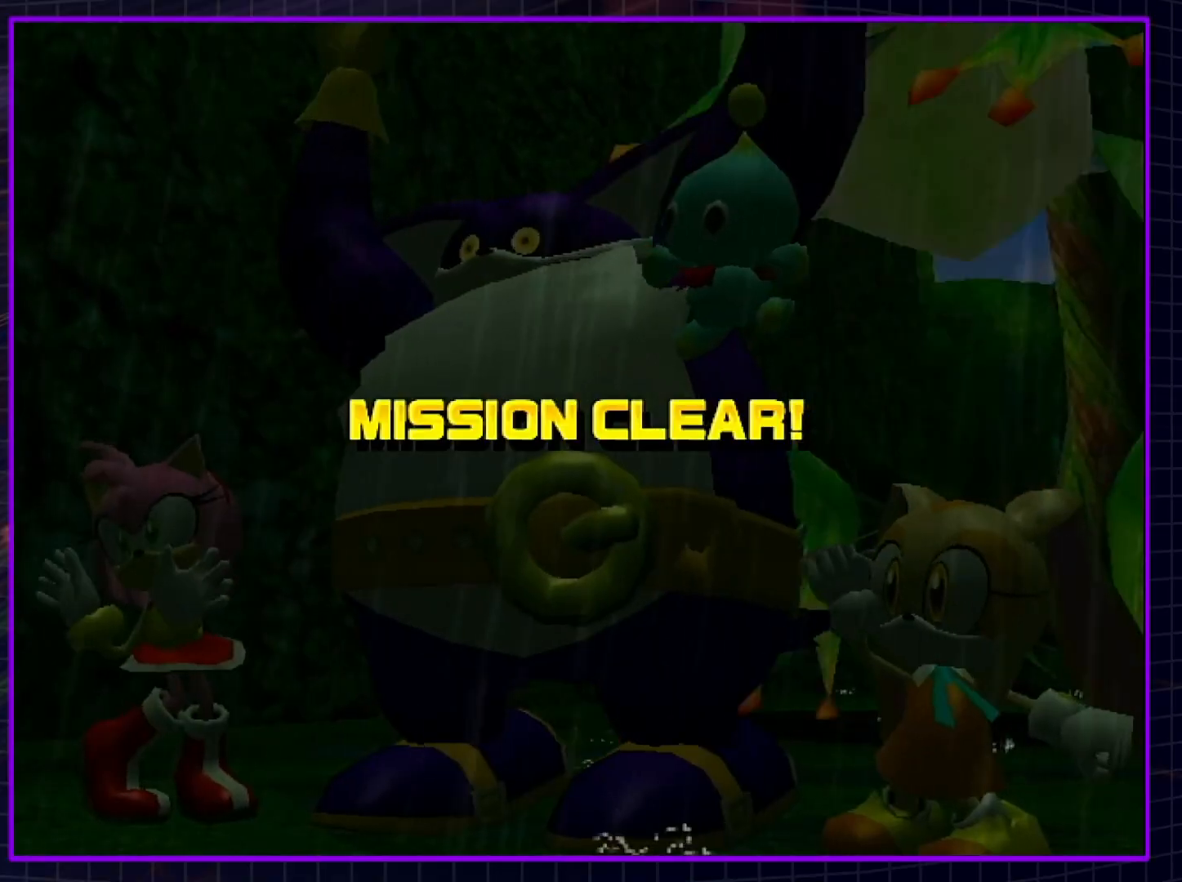
{"buttons": [], "left_stick": "center", "right_stick": "center", "events": [[33, "A", "up"], [33, "B", "down"], [133, "A", "down"], [133, "B", "up"], [200, "A", "up"], [200, "B", "down"], [267, "B", "up"], [300, "A", "down"], [333, "A", "up"], [333, "B", "down"], [417, "B", "up"]]}
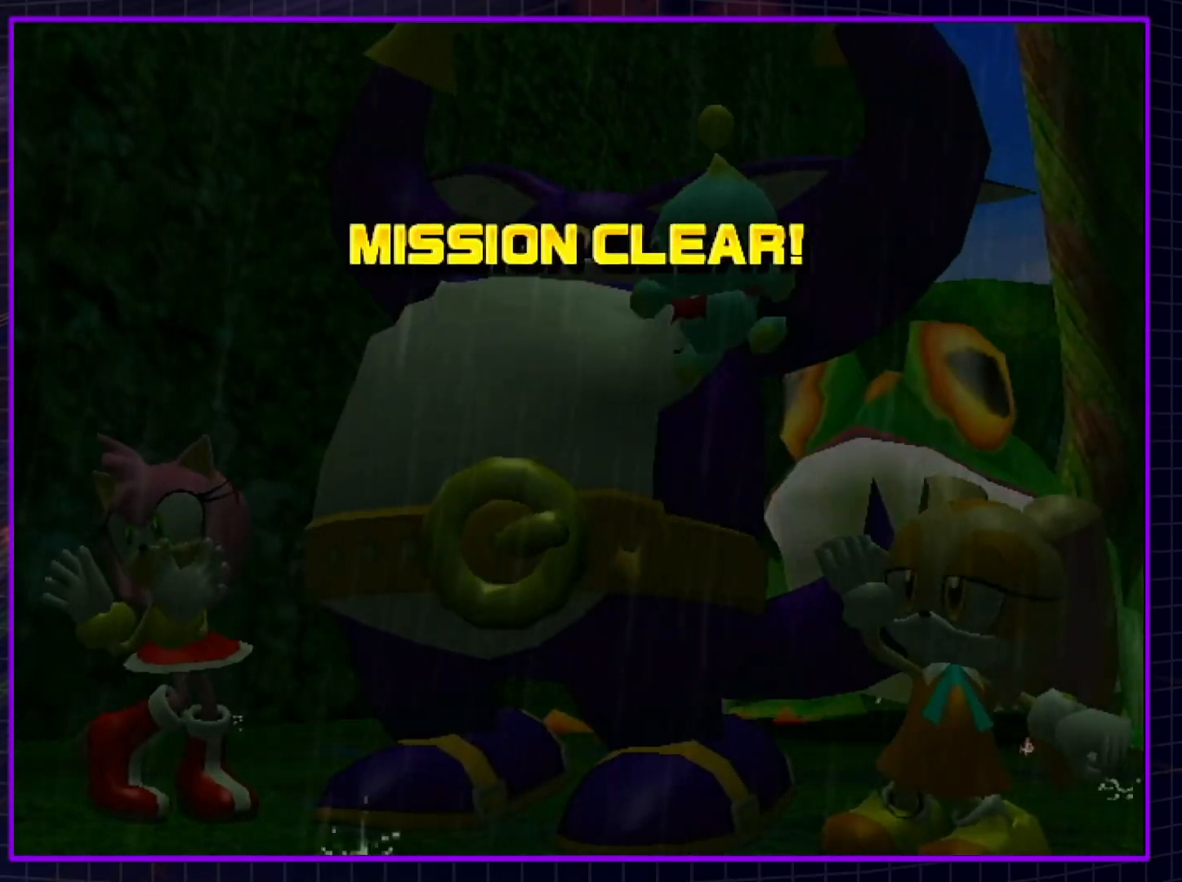
{"buttons": ["B"], "left_stick": "center", "right_stick": "center", "events": [[17, "B", "down"], [83, "B", "up"], [167, "B", "down"], [233, "B", "up"], [300, "B", "down"], [383, "B", "up"], [450, "B", "down"]]}
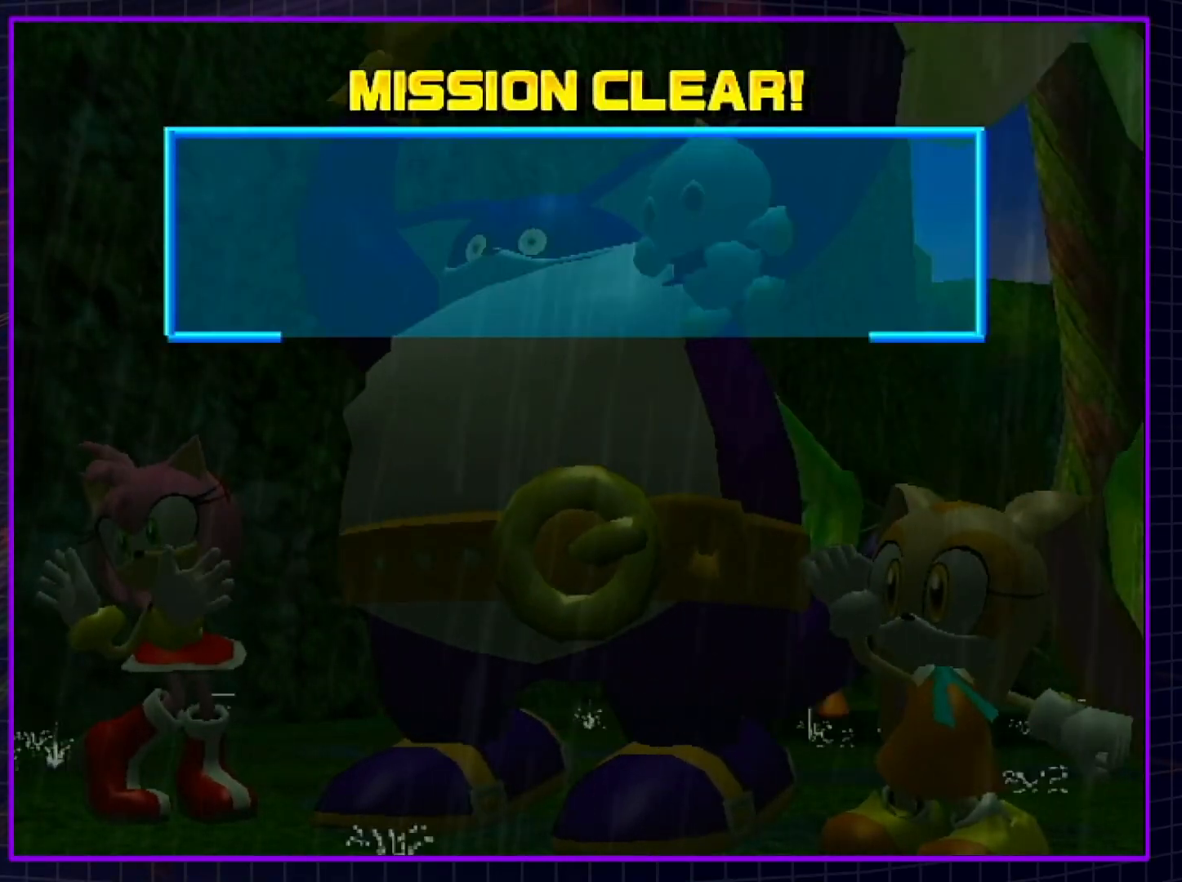
{"buttons": [], "left_stick": "center", "right_stick": "center", "events": [[17, "A", "down"], [17, "B", "up"], [83, "A", "up"], [83, "B", "down"], [200, "A", "down"], [200, "B", "up"], [267, "A", "up"], [267, "B", "down"], [350, "B", "up"], [417, "B", "down"], [483, "B", "up"]]}
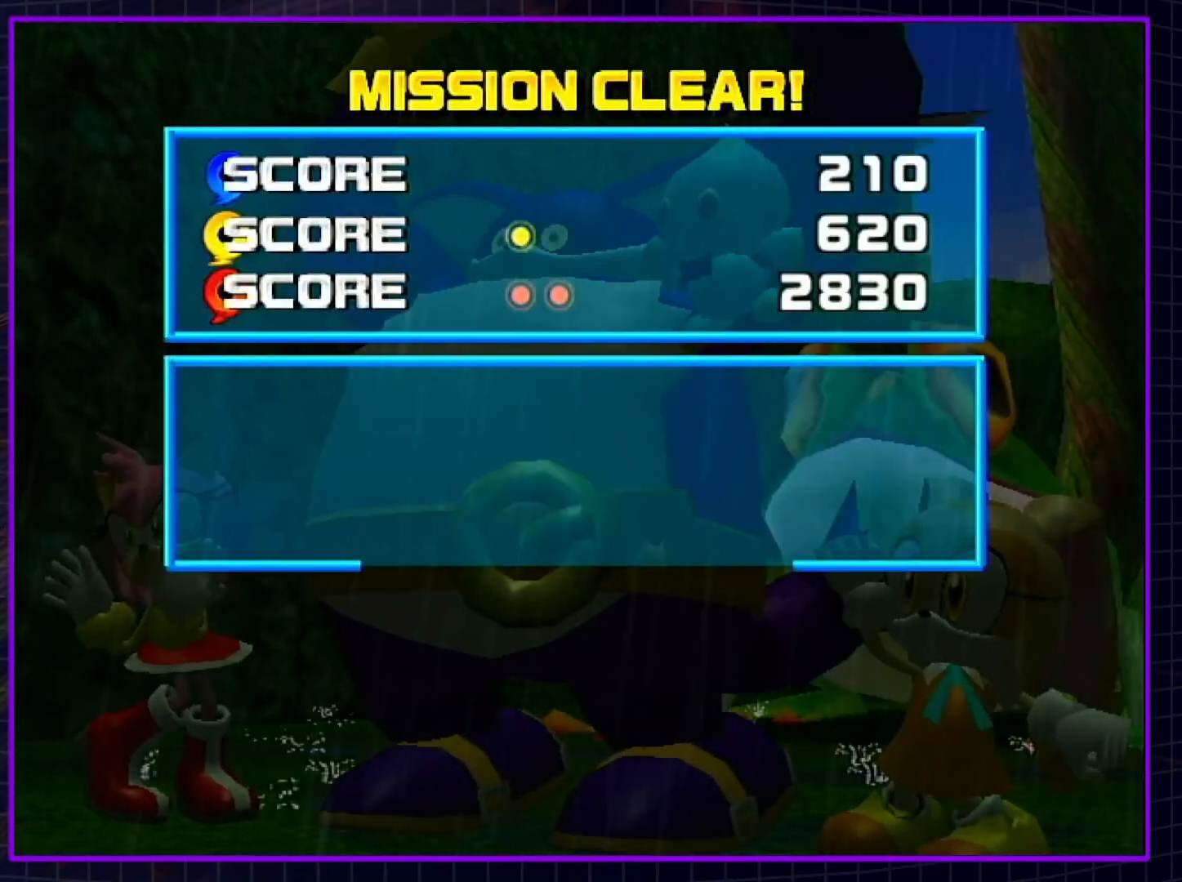
{"buttons": [], "left_stick": "center", "right_stick": "center", "events": [[67, "B", "down"], [167, "B", "up"], [233, "B", "down"], [333, "B", "up"], [367, "A", "down"], [383, "A", "up"], [383, "B", "down"], [483, "B", "up"]]}
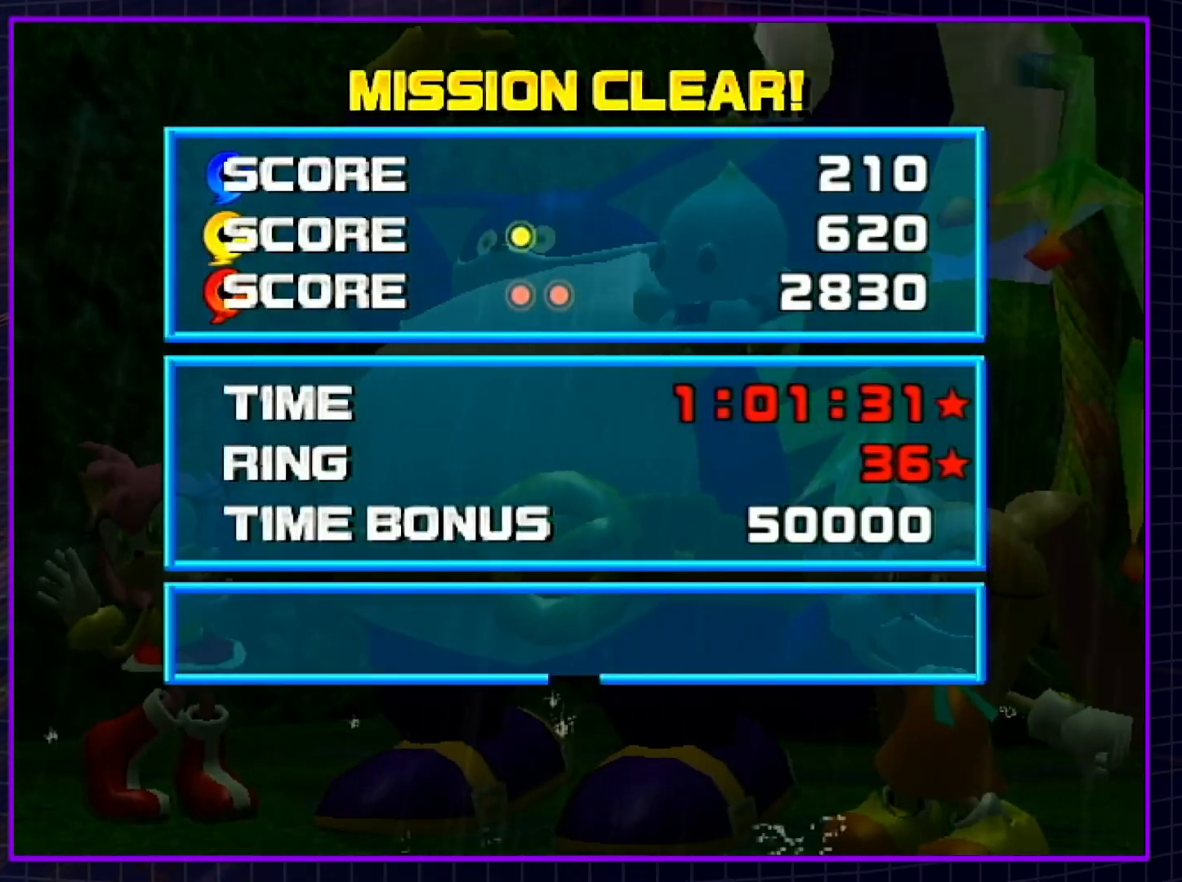
{"buttons": ["A"], "left_stick": "center", "right_stick": "center", "events": [[17, "A", "down"], [67, "A", "up"], [67, "B", "down"], [133, "B", "up"], [167, "A", "down"], [233, "A", "up"], [233, "B", "down"], [333, "A", "down"], [333, "B", "up"], [383, "B", "down"], [417, "A", "up"], [483, "A", "down"], [483, "B", "up"]]}
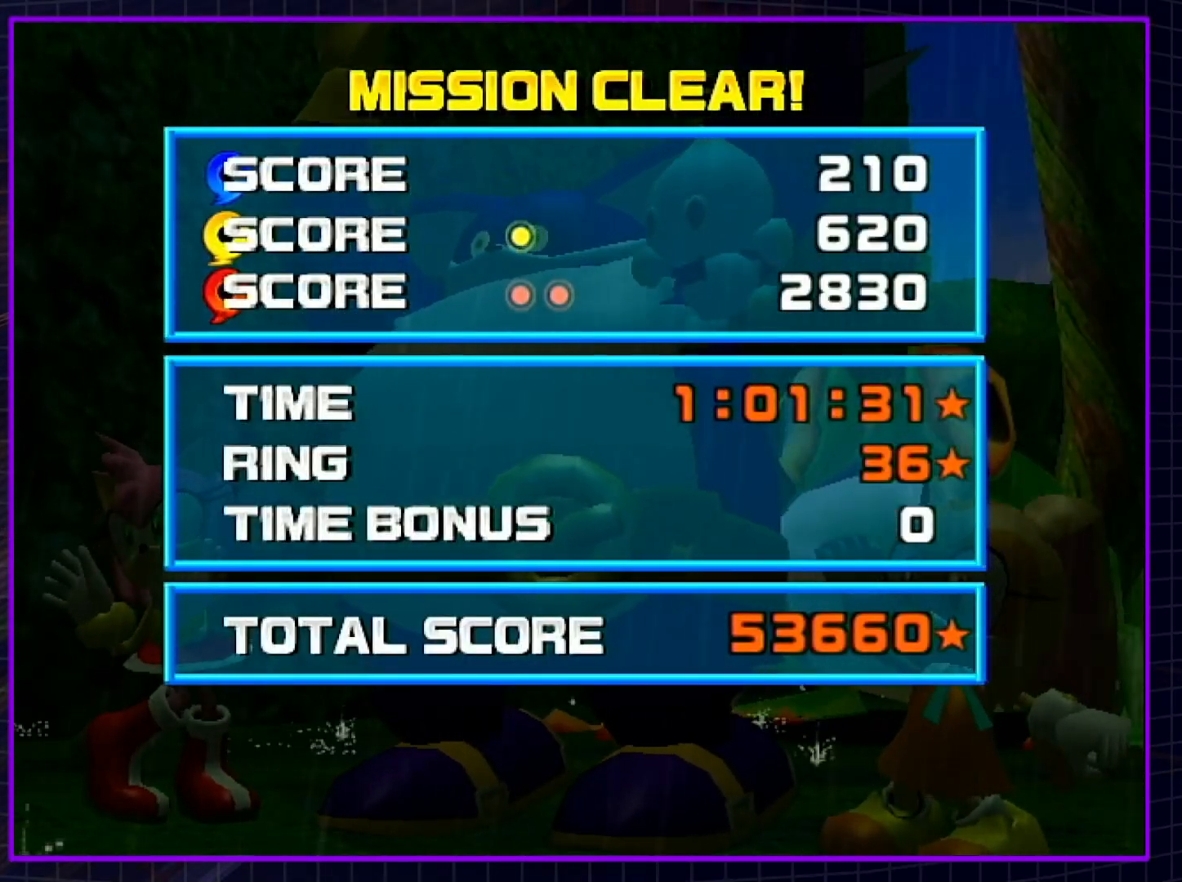
{"buttons": [], "left_stick": "center", "right_stick": "center", "events": [[50, "B", "down"], [83, "A", "up"], [133, "A", "down"], [167, "B", "up"], [233, "A", "up"], [233, "B", "down"], [333, "A", "down"], [333, "B", "up"], [383, "A", "up"], [383, "B", "down"], [483, "B", "up"]]}
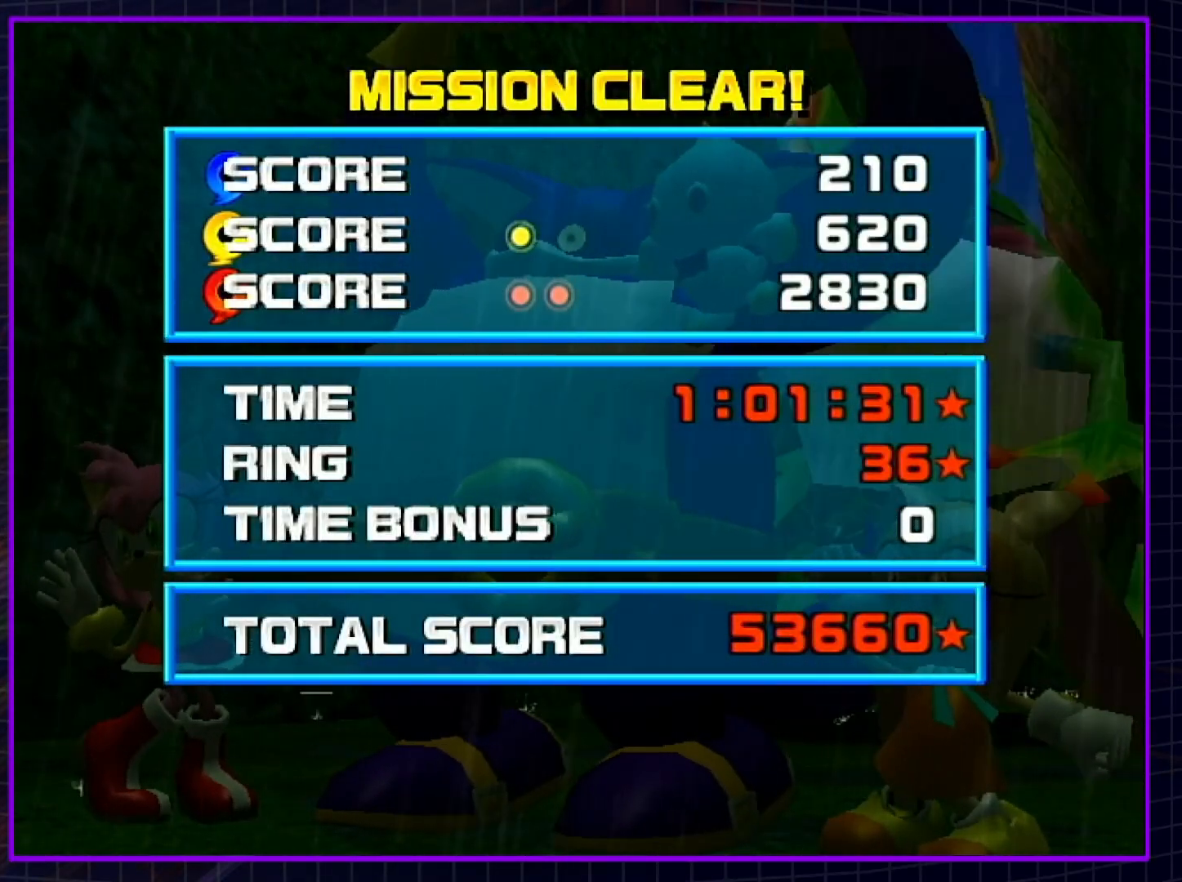
{"buttons": ["A"], "left_stick": "center", "right_stick": "center", "events": [[17, "A", "down"], [50, "B", "down"], [83, "A", "up"], [133, "B", "up"], [167, "A", "down"], [233, "A", "up"], [233, "B", "down"], [317, "A", "down"], [317, "B", "up"], [350, "B", "down"], [383, "A", "up"], [483, "A", "down"], [483, "B", "up"]]}
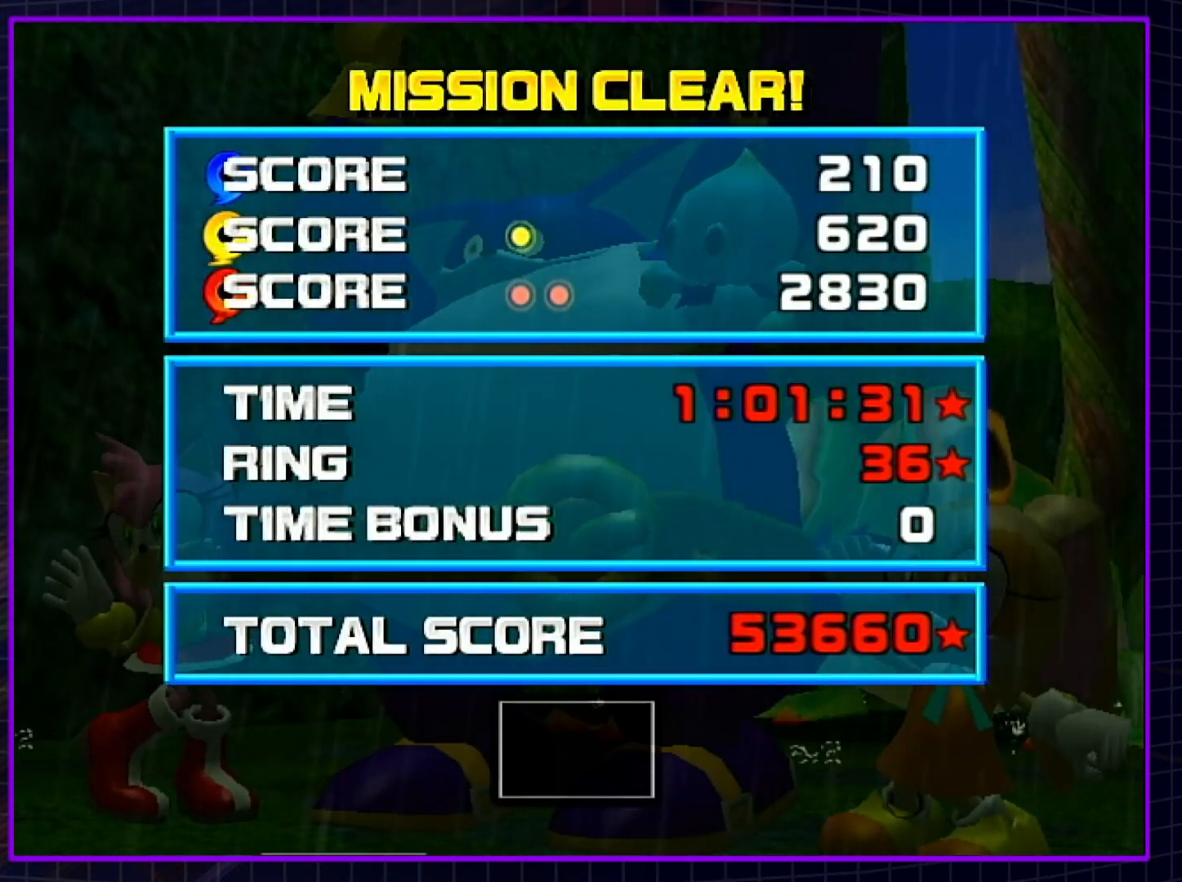
{"buttons": ["A"], "left_stick": "center", "right_stick": "center", "events": [[50, "A", "up"], [50, "B", "down"], [133, "B", "up"], [167, "A", "down"], [200, "A", "up"], [200, "B", "down"], [300, "B", "up"], [333, "A", "down"], [400, "A", "up"], [400, "B", "down"], [450, "B", "up"], [483, "A", "down"]]}
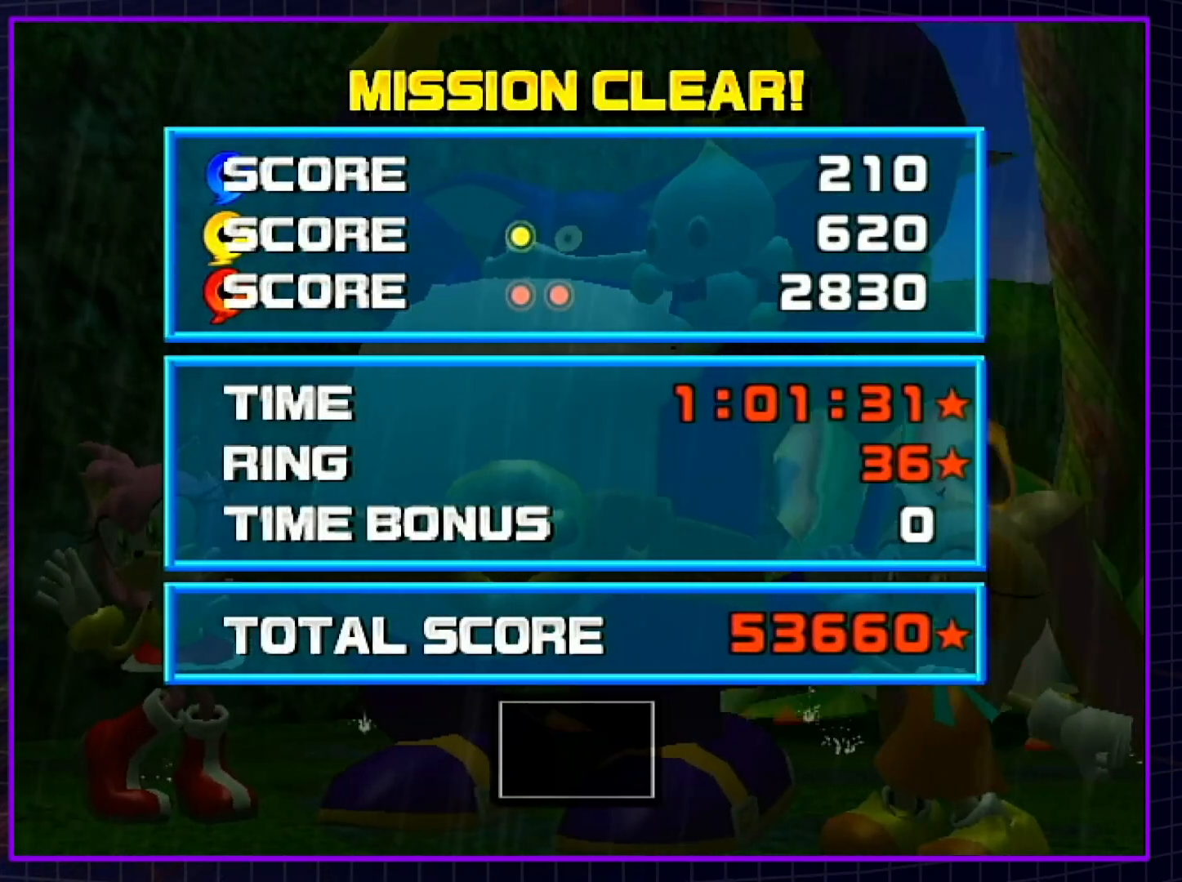
{"buttons": ["A"], "left_stick": "center", "right_stick": "center", "events": [[33, "B", "down"], [67, "A", "up"], [133, "A", "down"], [133, "B", "up"], [200, "A", "up"], [200, "B", "down"], [333, "A", "down"], [333, "B", "up"], [383, "A", "up"], [383, "B", "down"], [483, "A", "down"], [483, "B", "up"]]}
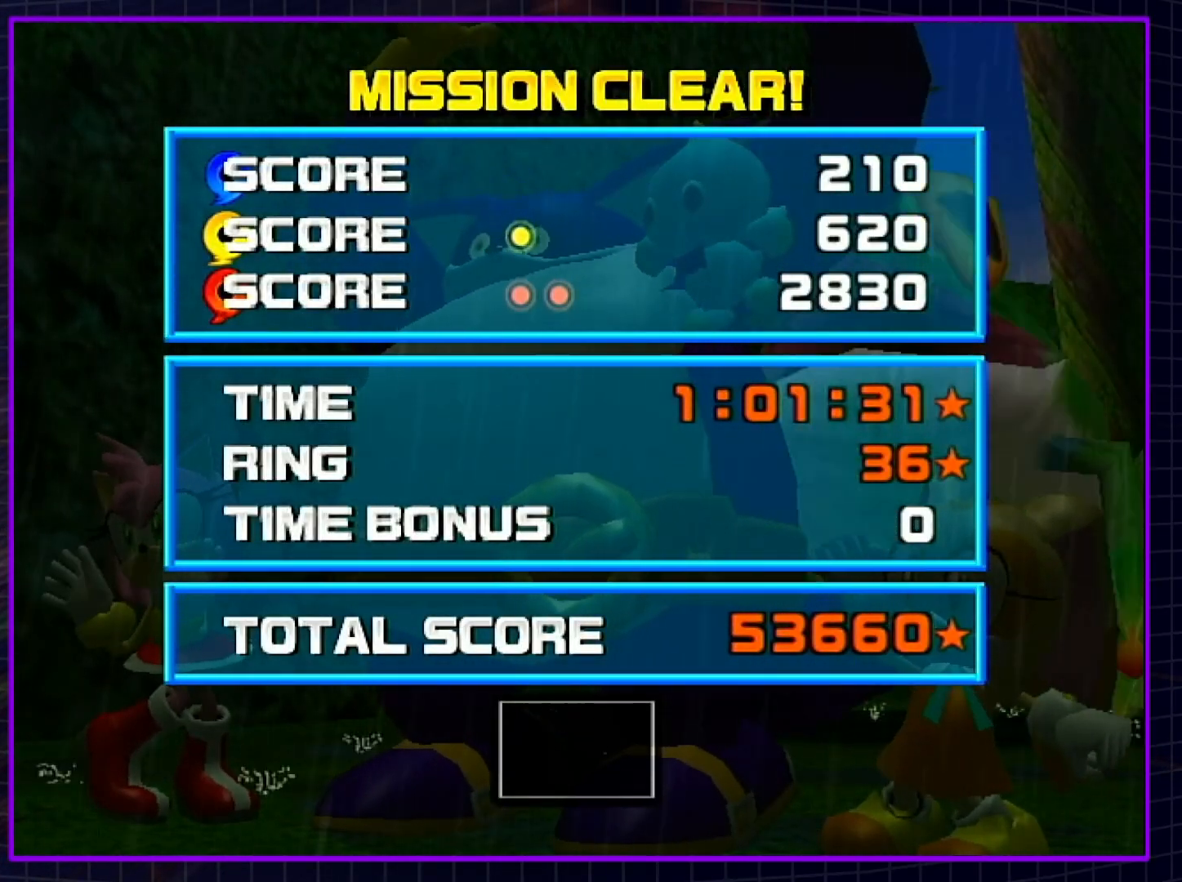
{"buttons": ["A", "B"], "left_stick": "center", "right_stick": "center", "events": [[83, "A", "up"], [83, "B", "down"], [167, "B", "up"], [200, "A", "down"], [233, "A", "up"], [233, "B", "down"], [333, "B", "up"], [350, "A", "down"], [383, "B", "down"], [417, "A", "up"], [483, "A", "down"]]}
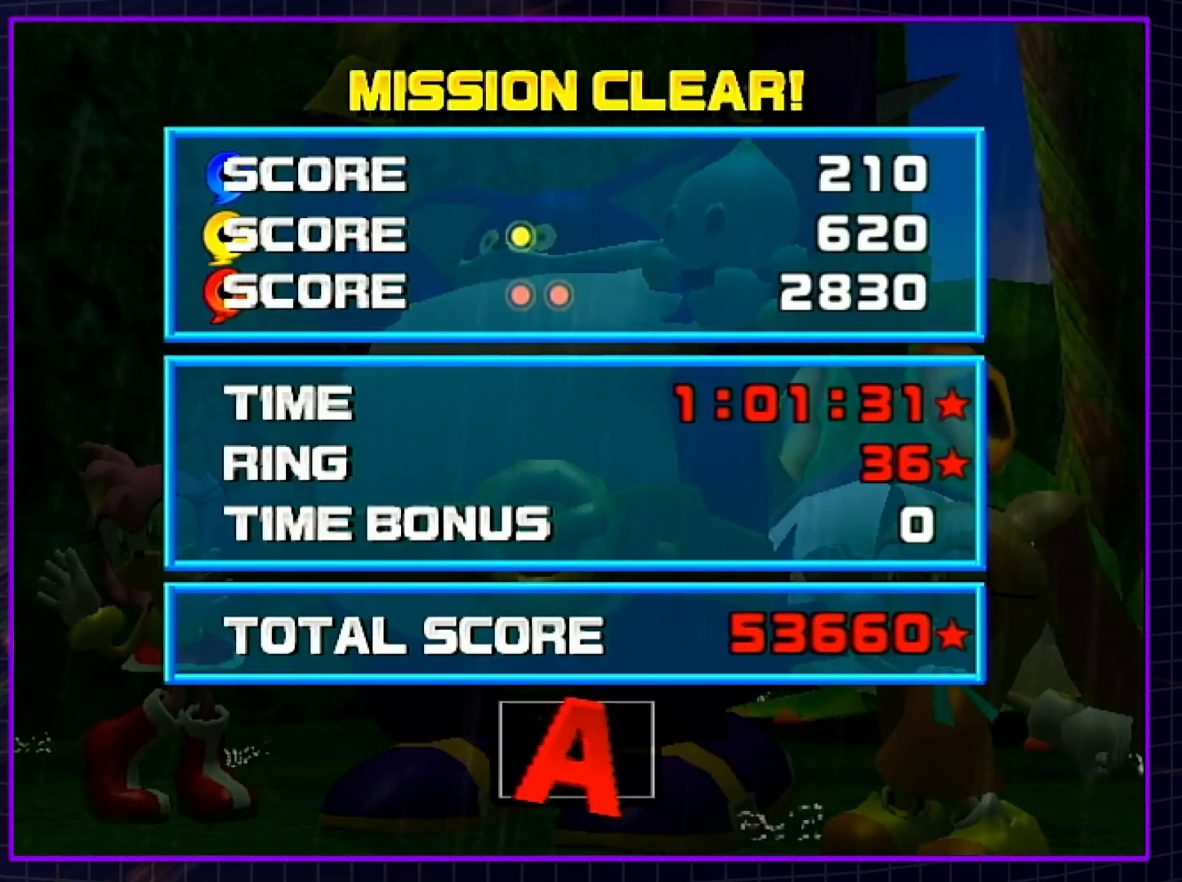
{"buttons": ["B"], "left_stick": "center", "right_stick": "center", "events": [[17, "B", "up"], [83, "B", "down"], [117, "A", "up"], [183, "A", "down"], [183, "B", "up"], [233, "B", "down"], [267, "A", "up"], [317, "A", "down"], [350, "B", "up"], [383, "B", "down"], [450, "A", "up"]]}
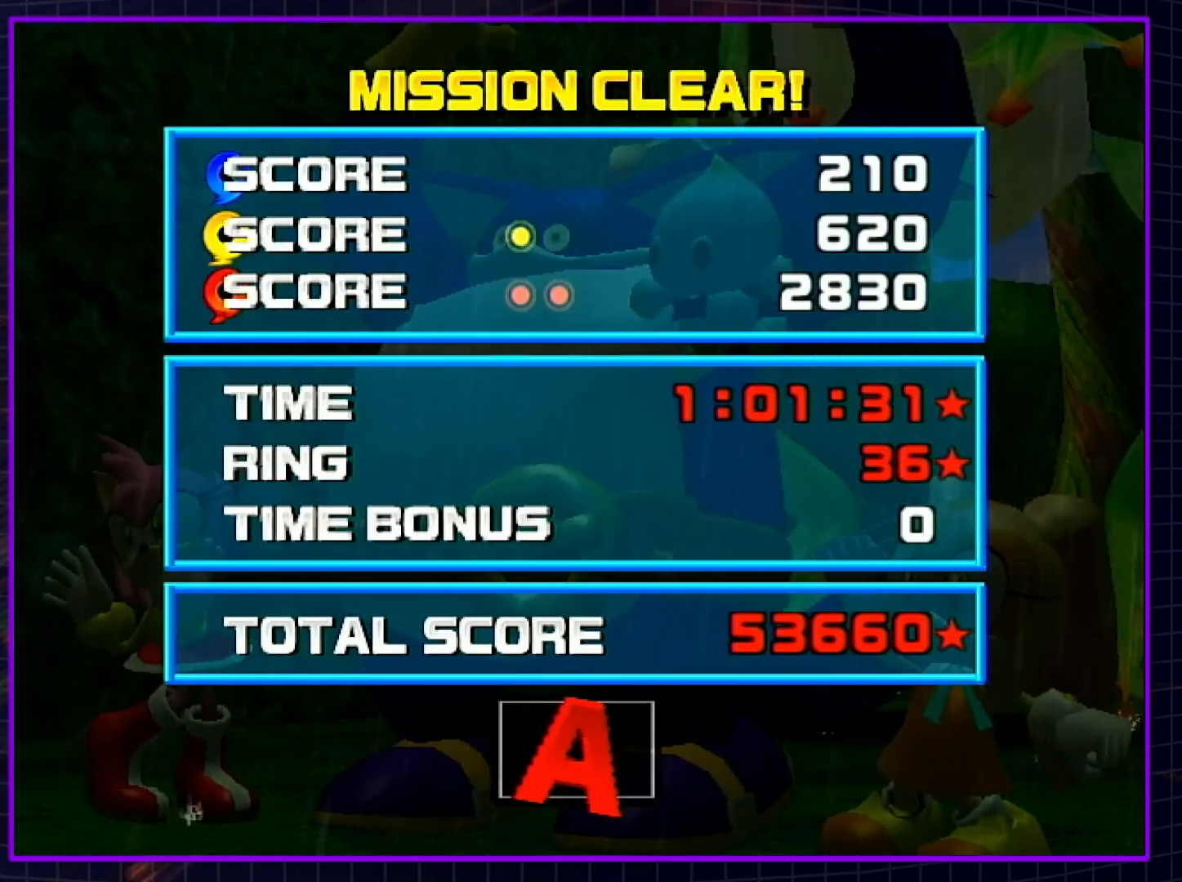
{"buttons": ["B"], "left_stick": "center", "right_stick": "center", "events": [[17, "A", "down"], [17, "B", "up"], [67, "B", "down"], [117, "A", "up"], [167, "A", "down"], [200, "B", "up"], [267, "B", "down"], [300, "A", "up"], [367, "A", "down"], [367, "B", "up"], [417, "B", "down"], [450, "A", "up"]]}
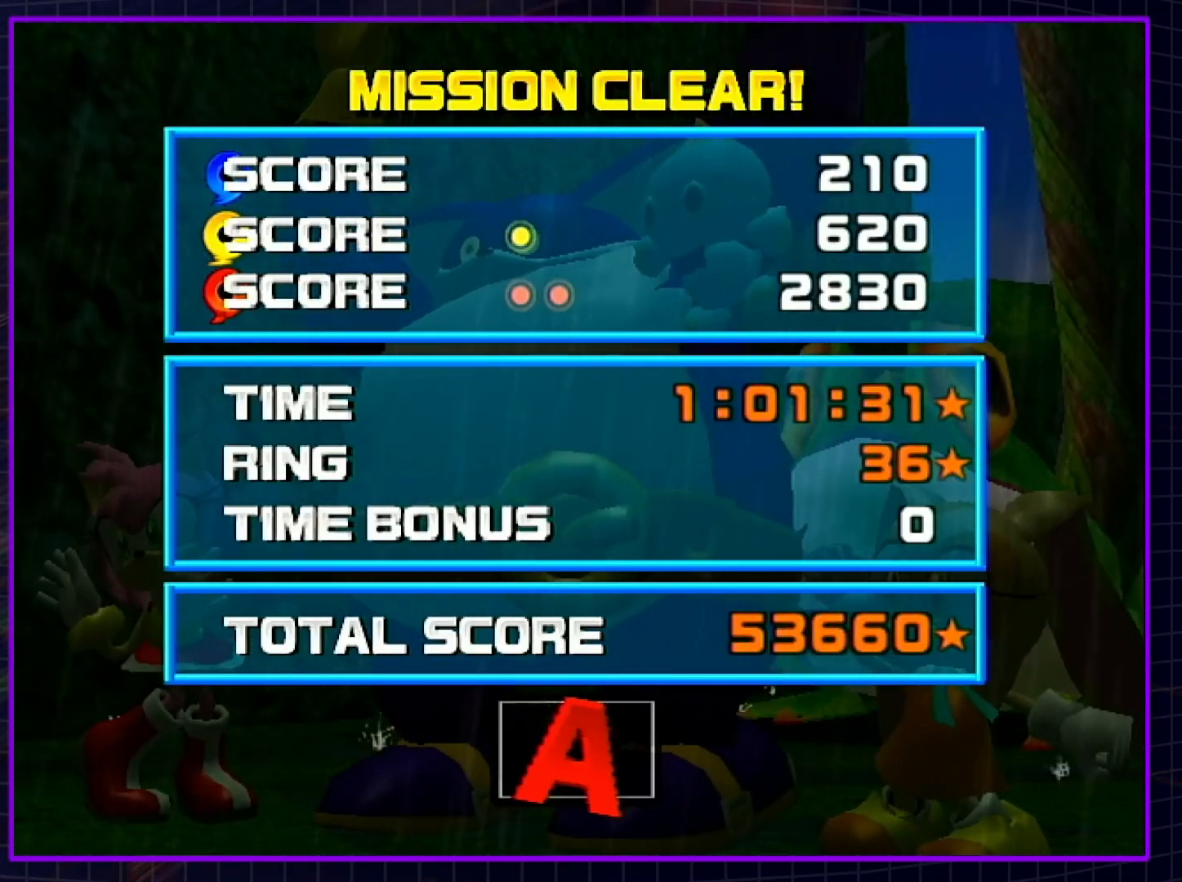
{"buttons": ["B"], "left_stick": "center", "right_stick": "center", "events": [[17, "A", "down"], [17, "B", "up"], [67, "B", "down"], [100, "A", "up"], [200, "A", "down"], [200, "B", "up"], [267, "A", "up"], [267, "B", "down"], [367, "B", "up"], [417, "B", "down"]]}
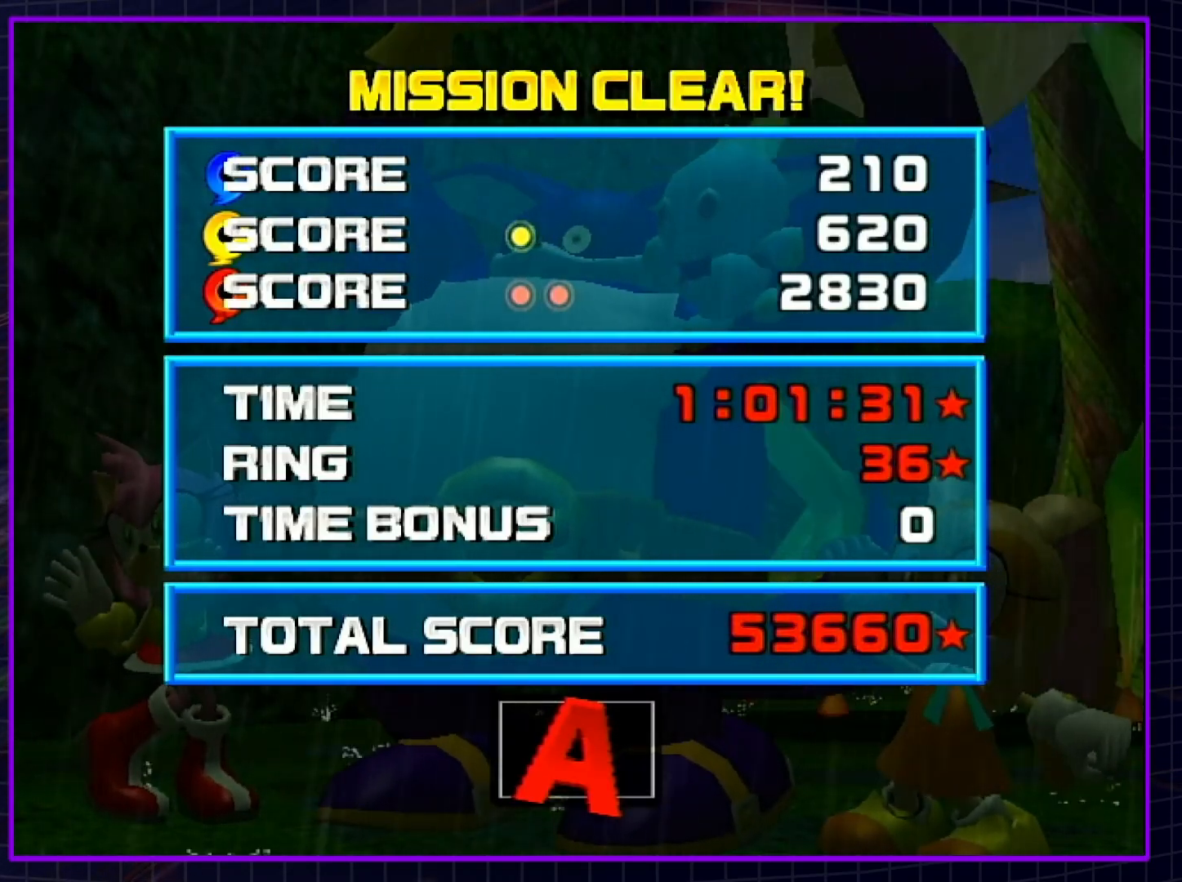
{"buttons": [], "left_stick": "center", "right_stick": "center", "events": [[17, "A", "down"], [17, "B", "up"], [83, "B", "down"], [117, "A", "up"], [200, "A", "down"], [200, "B", "up"], [267, "B", "down"], [300, "A", "up"], [350, "A", "down"], [350, "B", "up"], [417, "B", "down"], [450, "A", "up"], [500, "B", "up"]]}
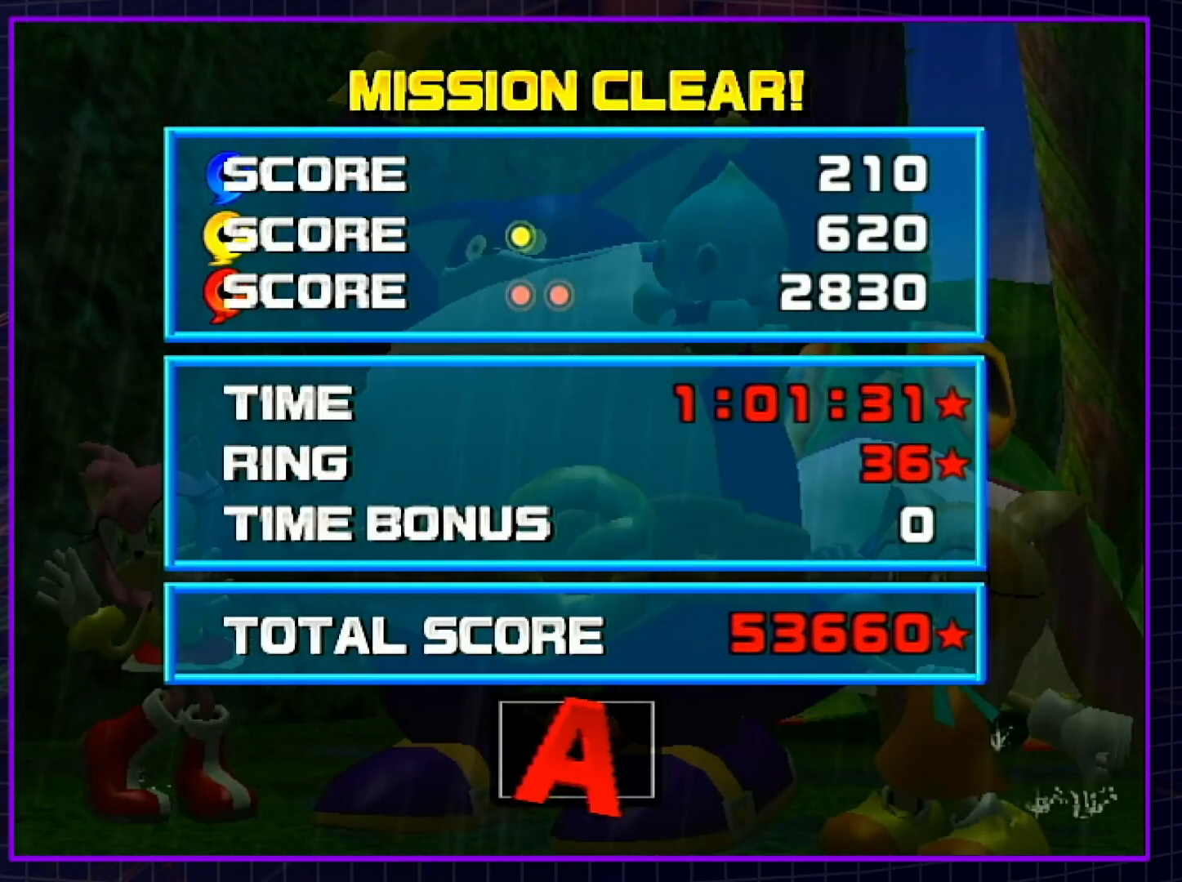
{"buttons": ["B"], "left_stick": "center", "right_stick": "center", "events": [[33, "A", "down"], [117, "A", "up"], [117, "B", "down"], [167, "B", "up"], [233, "B", "down"], [333, "A", "down"], [333, "B", "up"], [433, "A", "up"], [433, "B", "down"]]}
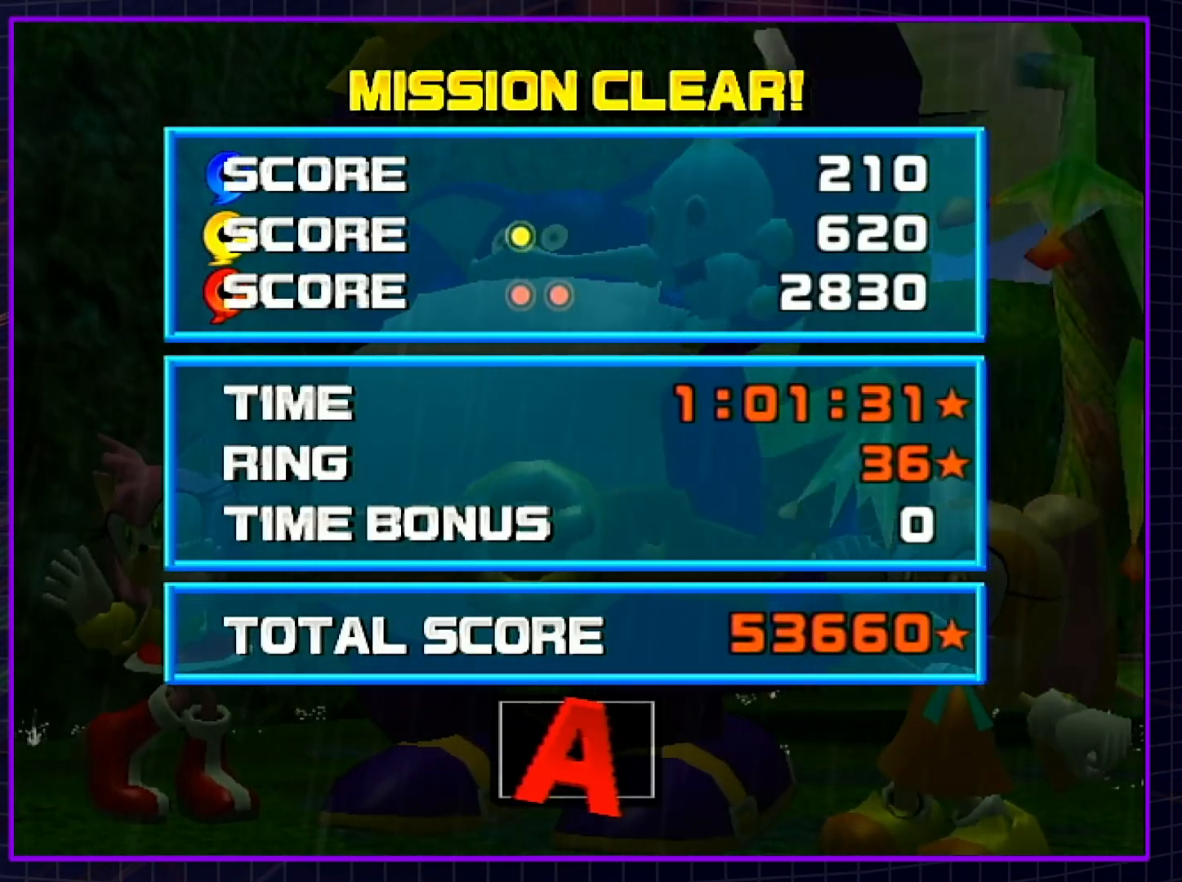
{"buttons": [], "left_stick": "center", "right_stick": "center", "events": [[33, "A", "down"], [33, "B", "up"], [83, "A", "up"], [117, "B", "down"], [183, "B", "up"], [283, "B", "down"], [333, "B", "up"]]}
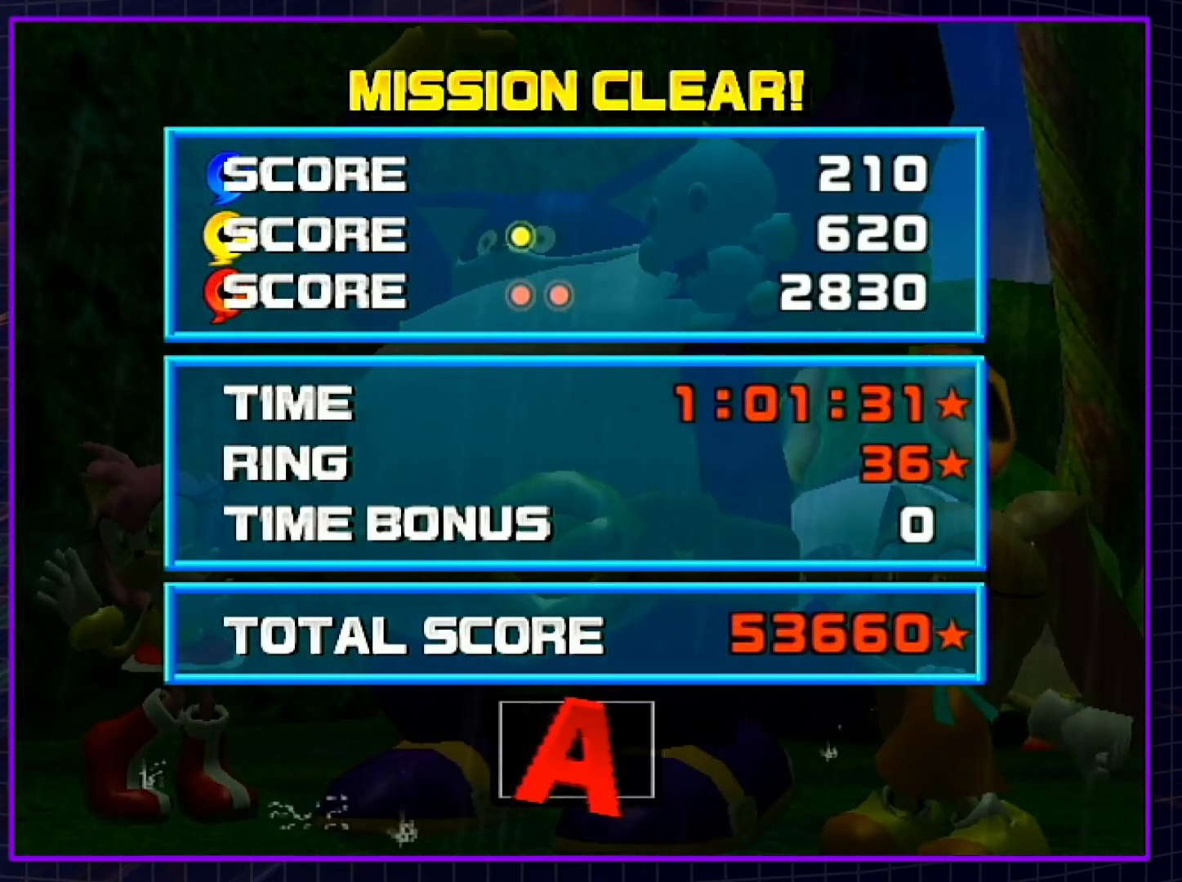
{"buttons": ["A", "B"], "left_stick": "center", "right_stick": "center", "events": [[33, "A", "down"], [33, "B", "down"], [83, "A", "up"], [117, "B", "up"], [183, "B", "down"], [283, "A", "down"], [333, "A", "up"], [367, "B", "up"], [433, "B", "down"], [467, "A", "down"]]}
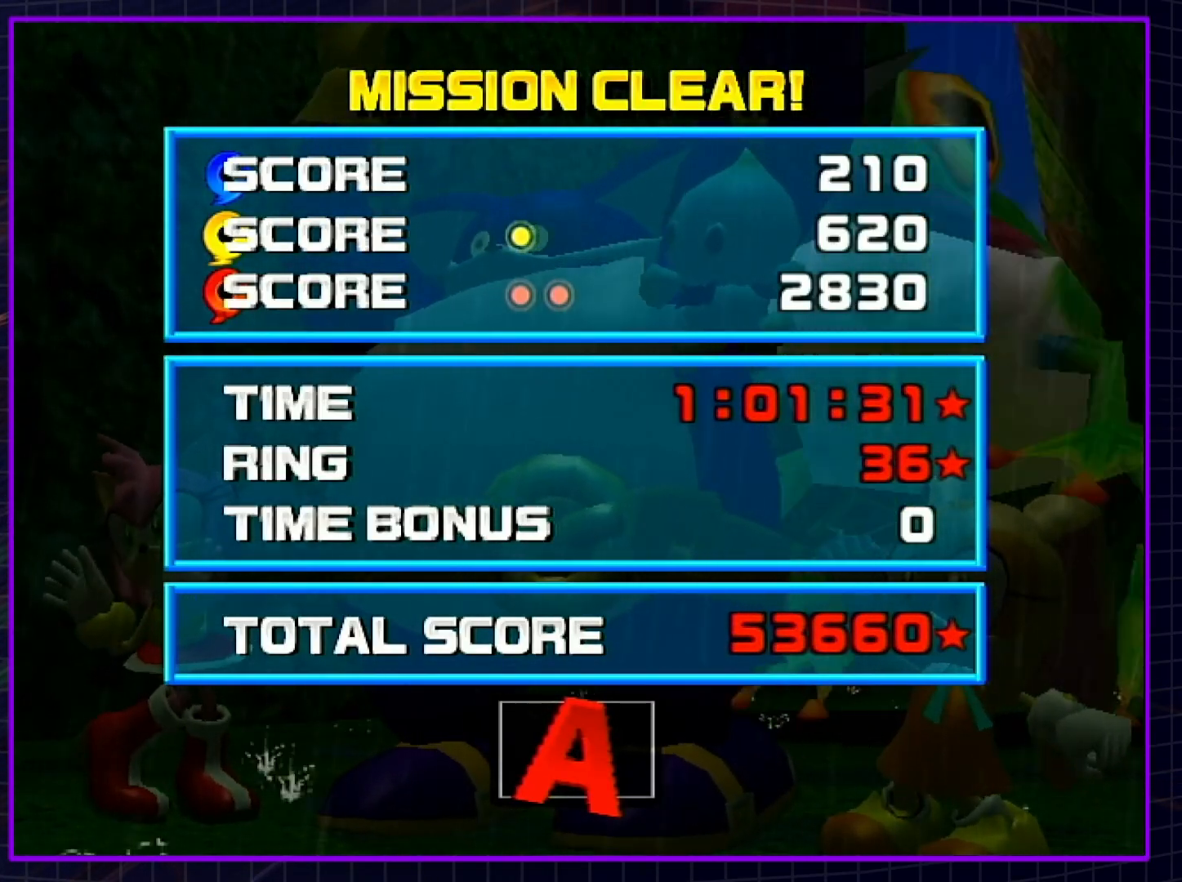
{"buttons": [], "left_stick": "center", "right_stick": "center", "events": [[33, "A", "up"], [67, "B", "up"], [150, "A", "down"], [150, "B", "down"], [283, "A", "up"], [283, "B", "up"], [333, "A", "down"], [333, "B", "down"], [467, "B", "up"], [500, "A", "up"]]}
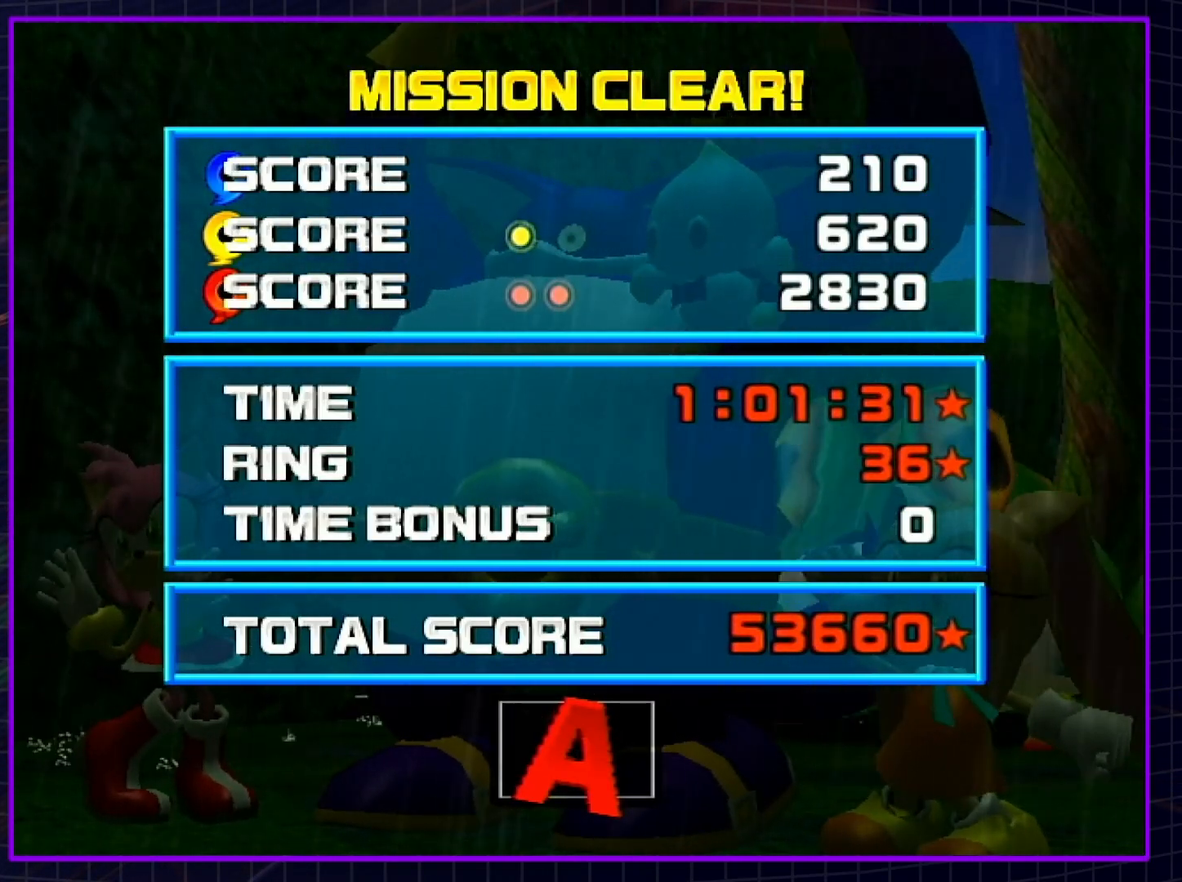
{"buttons": ["A", "B"], "left_stick": "center", "right_stick": "center", "events": [[33, "A", "down"], [67, "B", "down"], [167, "B", "up"], [183, "A", "up"], [250, "A", "down"], [250, "B", "down"], [333, "B", "up"], [400, "A", "up"], [433, "B", "down"], [467, "A", "down"]]}
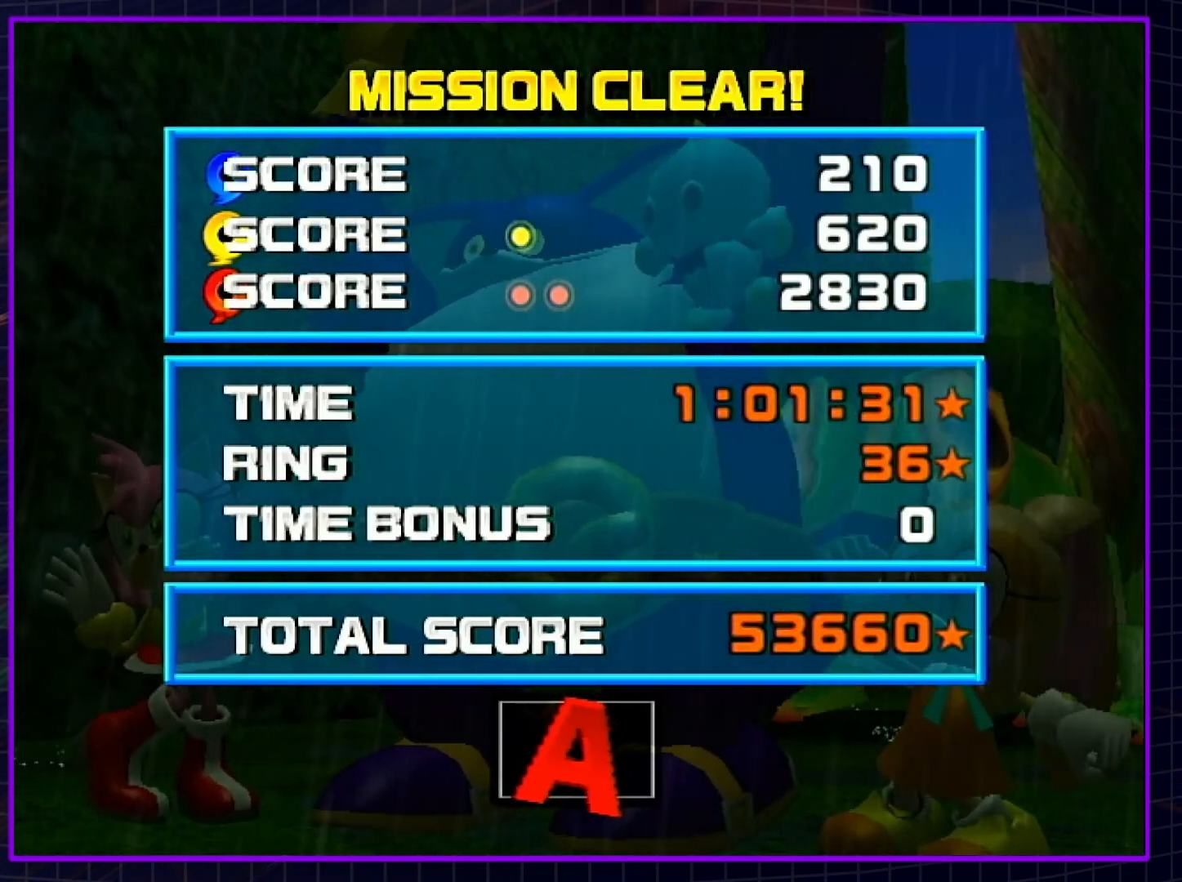
{"buttons": [], "left_stick": "center", "right_stick": "center", "events": [[33, "B", "up"], [67, "A", "up"], [150, "A", "down"], [150, "B", "down"], [250, "B", "up"], [283, "A", "up"], [367, "B", "down"], [467, "B", "up"]]}
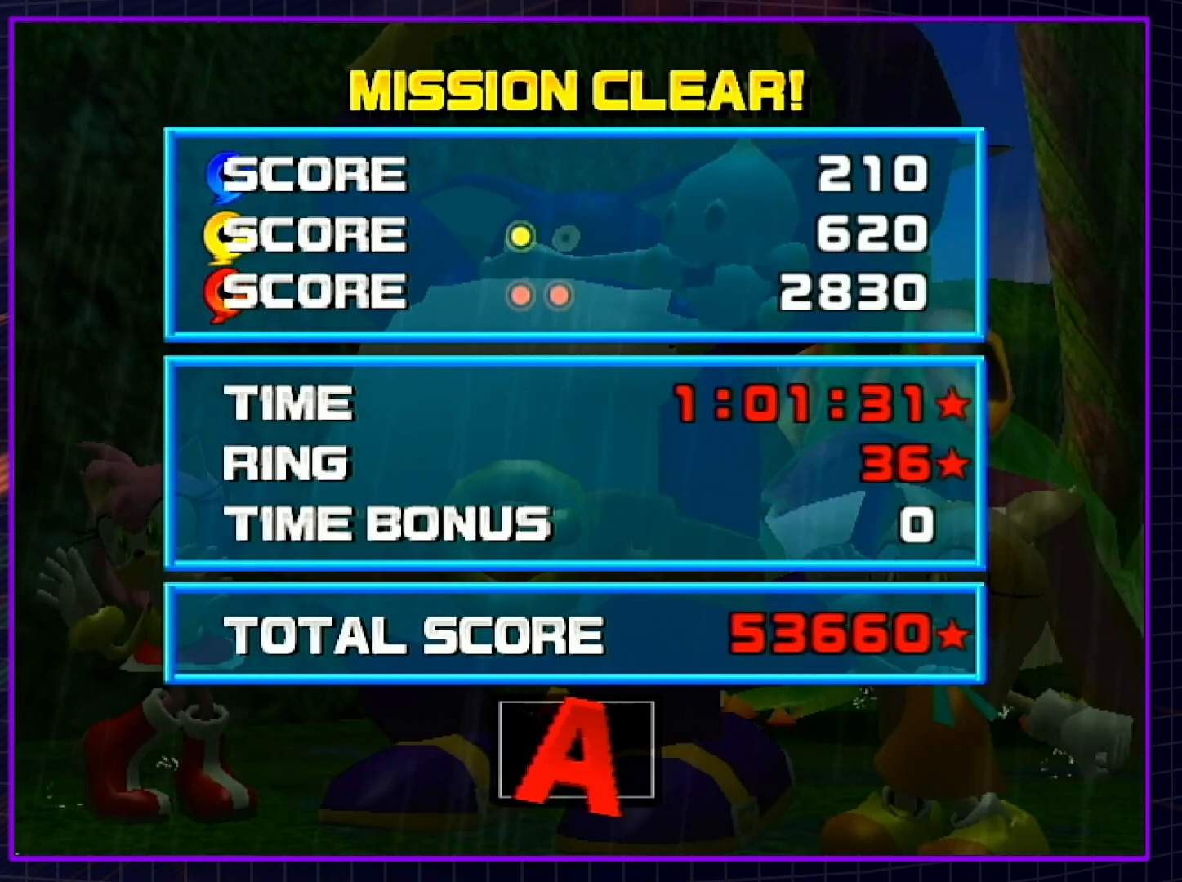
{"buttons": [], "left_stick": "center", "right_stick": "center", "events": [[50, "B", "down"], [150, "A", "down"], [183, "A", "up"], [183, "B", "up"], [283, "B", "down"], [317, "A", "down"], [383, "B", "up"], [417, "A", "up"]]}
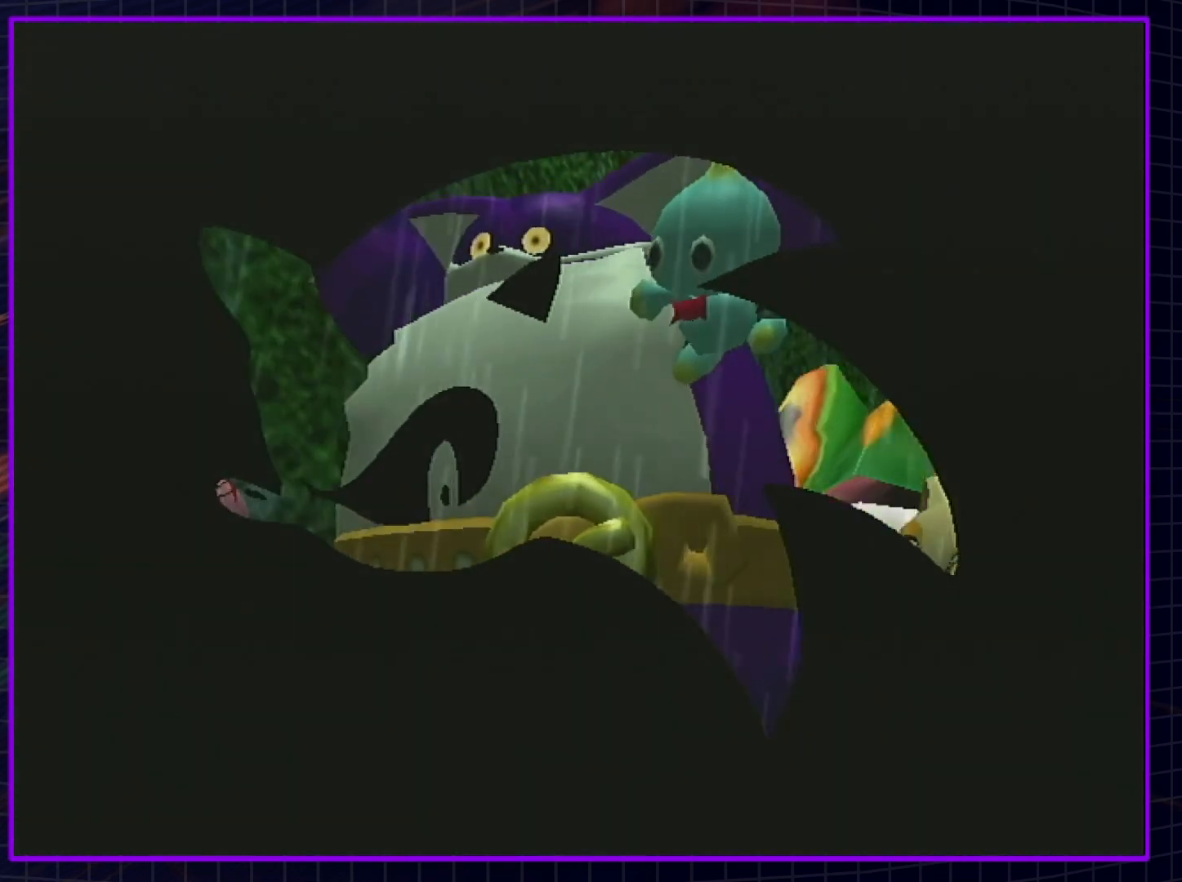
{"buttons": [], "left_stick": "center", "right_stick": "center", "events": [[33, "B", "down"], [100, "B", "up"]]}